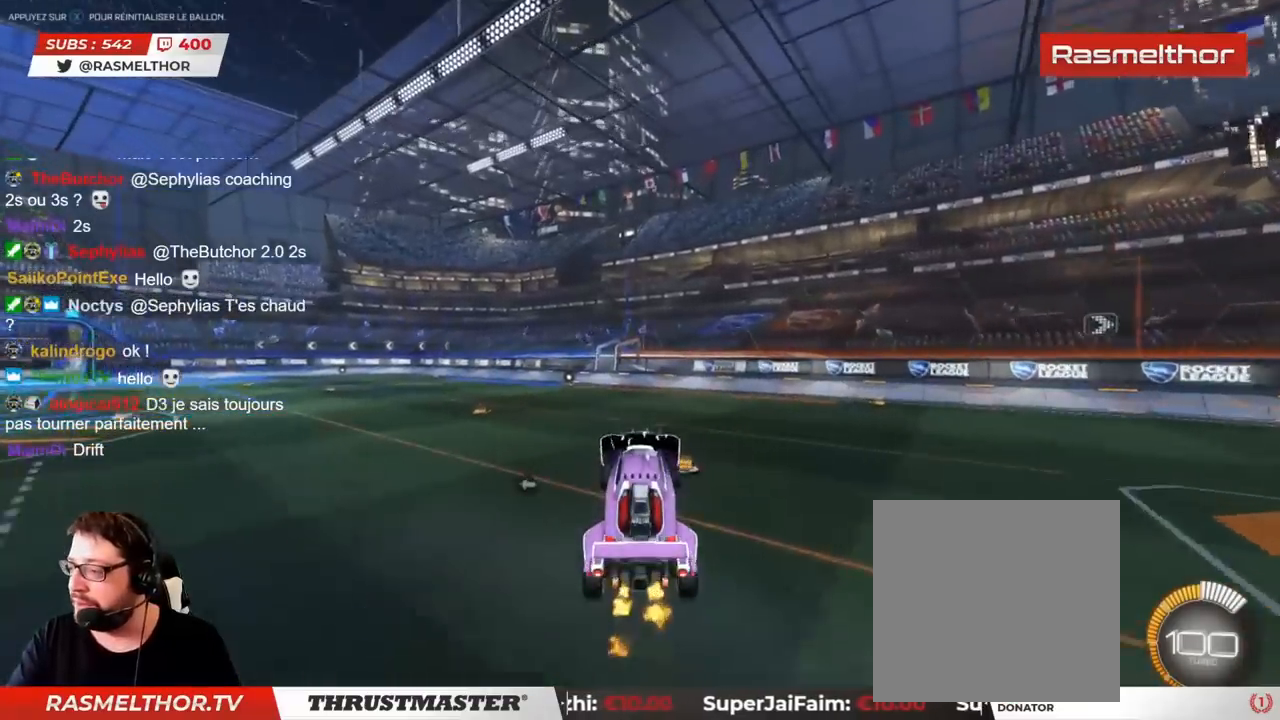
Gameplay with a controller (PlayStation layout); each line is a JSON object with the inputs held at the frame after it. "events" lists button and stick changes between this image and that frame as [ms after this image, input, new state], when the widget could be followed in between. Not read: L3 R3.
{"buttons": ["R2"], "left_stick": "left", "right_stick": "center", "events": [[383, "left_stick", "left"]]}
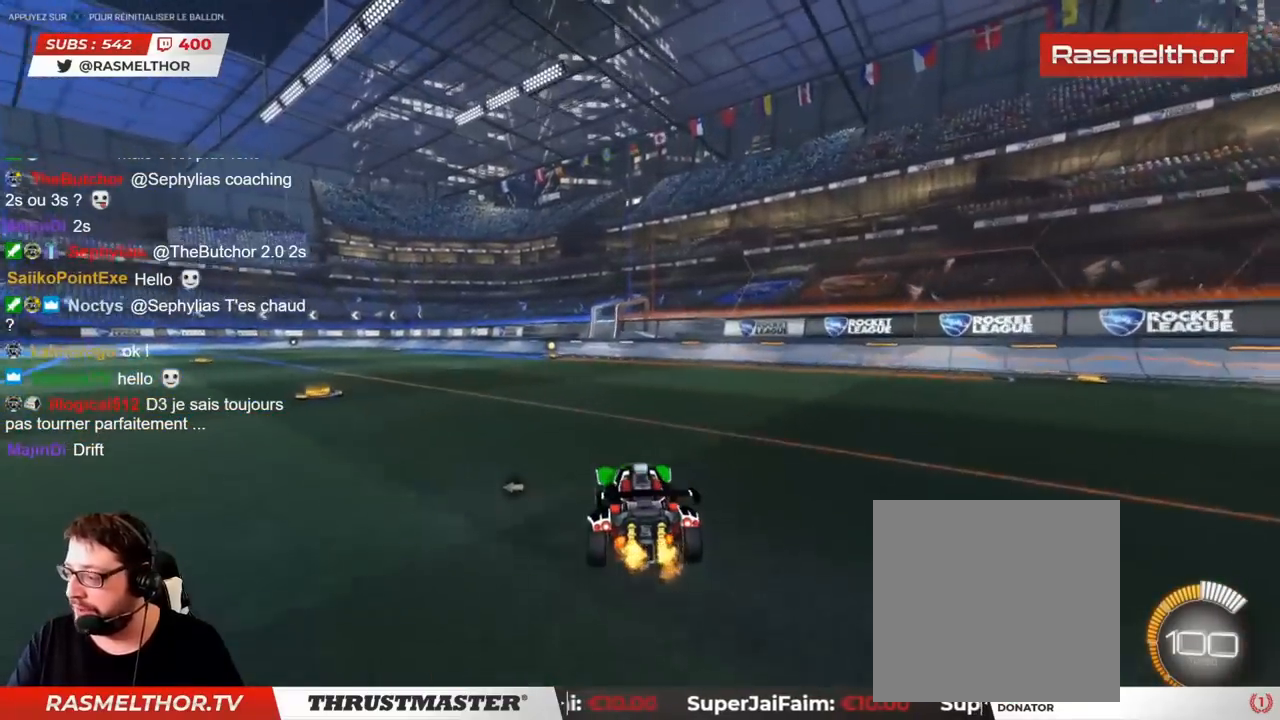
{"buttons": ["R2"], "left_stick": "center", "right_stick": "center", "events": [[417, "left_stick", "center"]]}
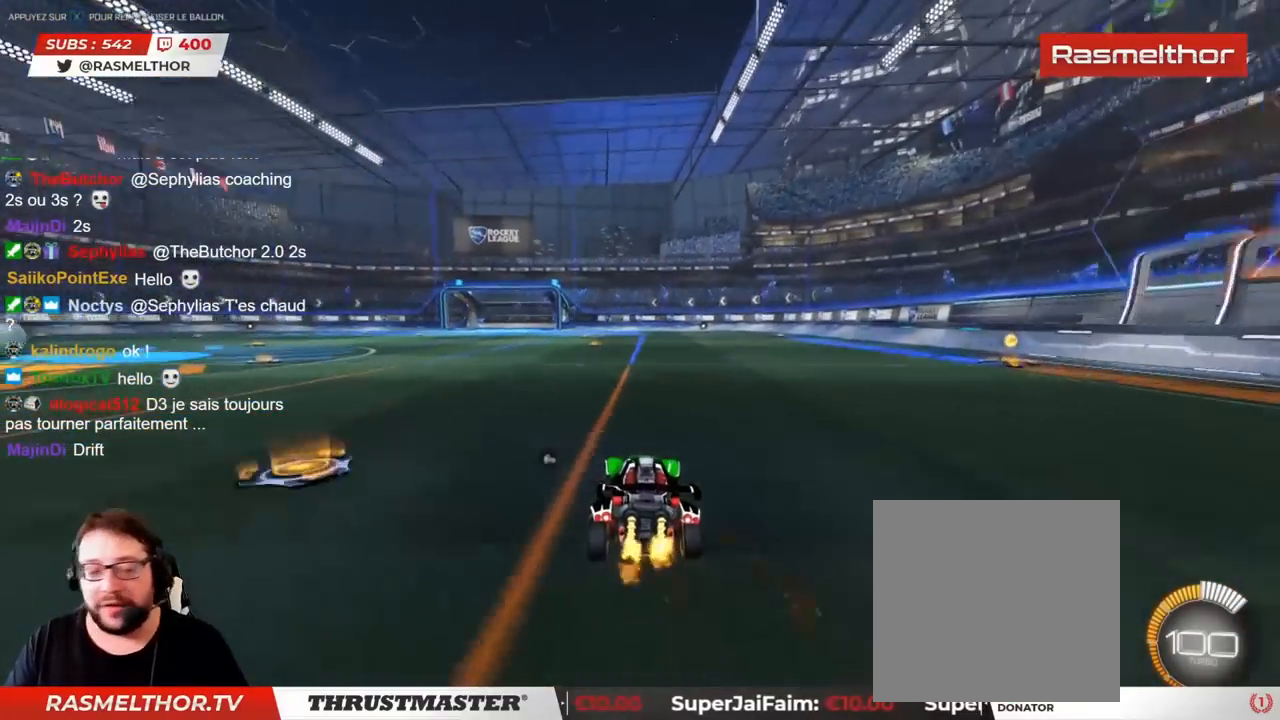
{"buttons": ["R2"], "left_stick": "up", "right_stick": "center", "events": [[350, "left_stick", "up"]]}
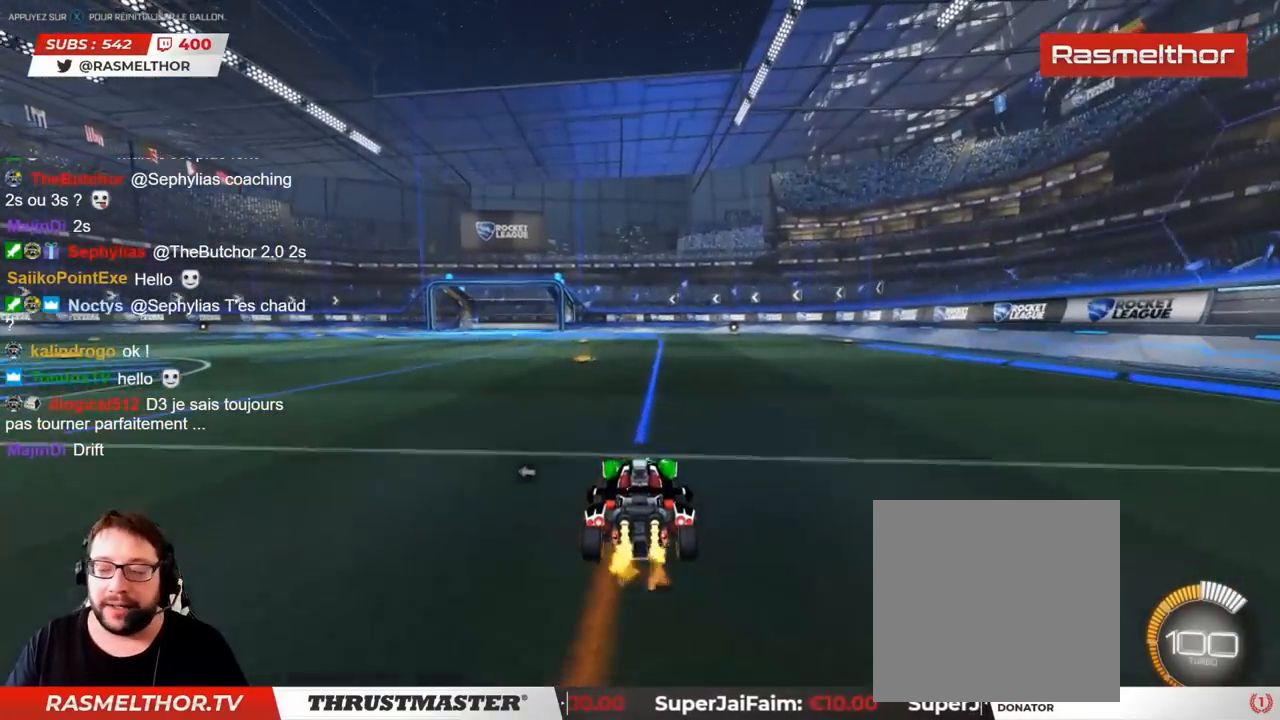
{"buttons": ["R2"], "left_stick": "up", "right_stick": "center", "events": []}
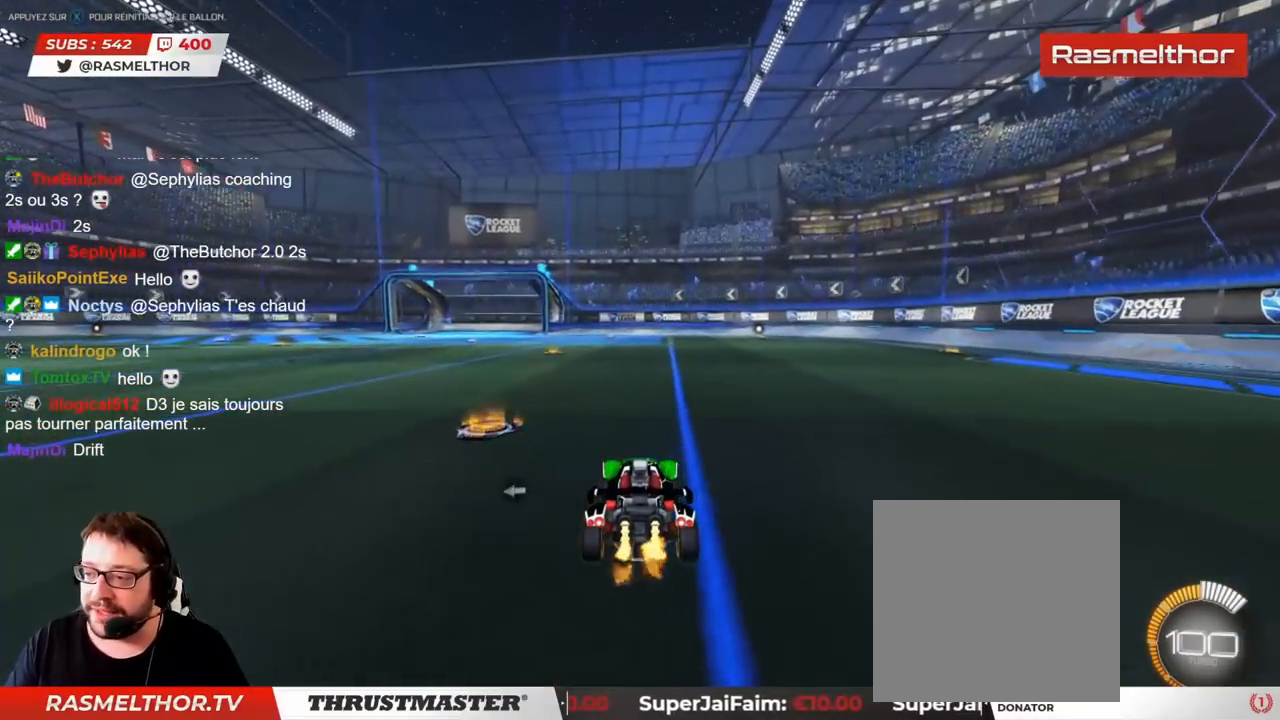
{"buttons": ["R2"], "left_stick": "up", "right_stick": "center", "events": []}
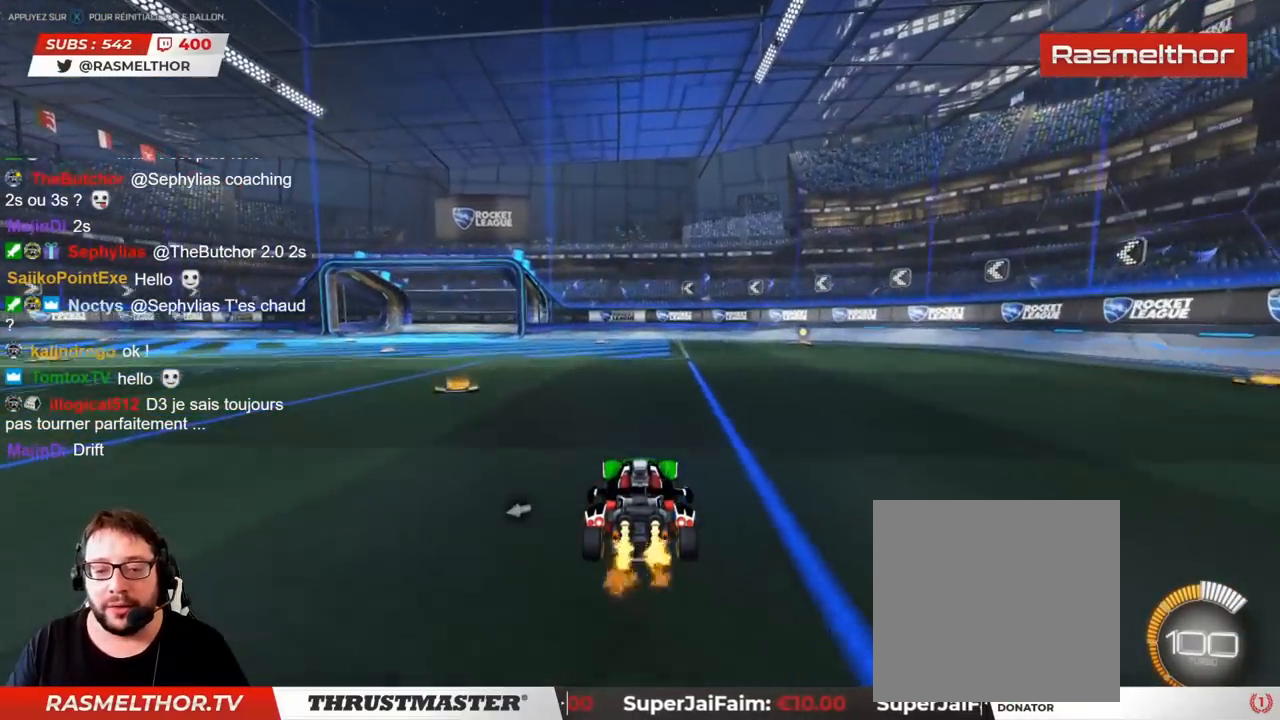
{"buttons": ["R2"], "left_stick": "up", "right_stick": "center", "events": [[17, "CROSS", "down"], [150, "CROSS", "up"], [167, "CROSS", "down"], [300, "CROSS", "up"]]}
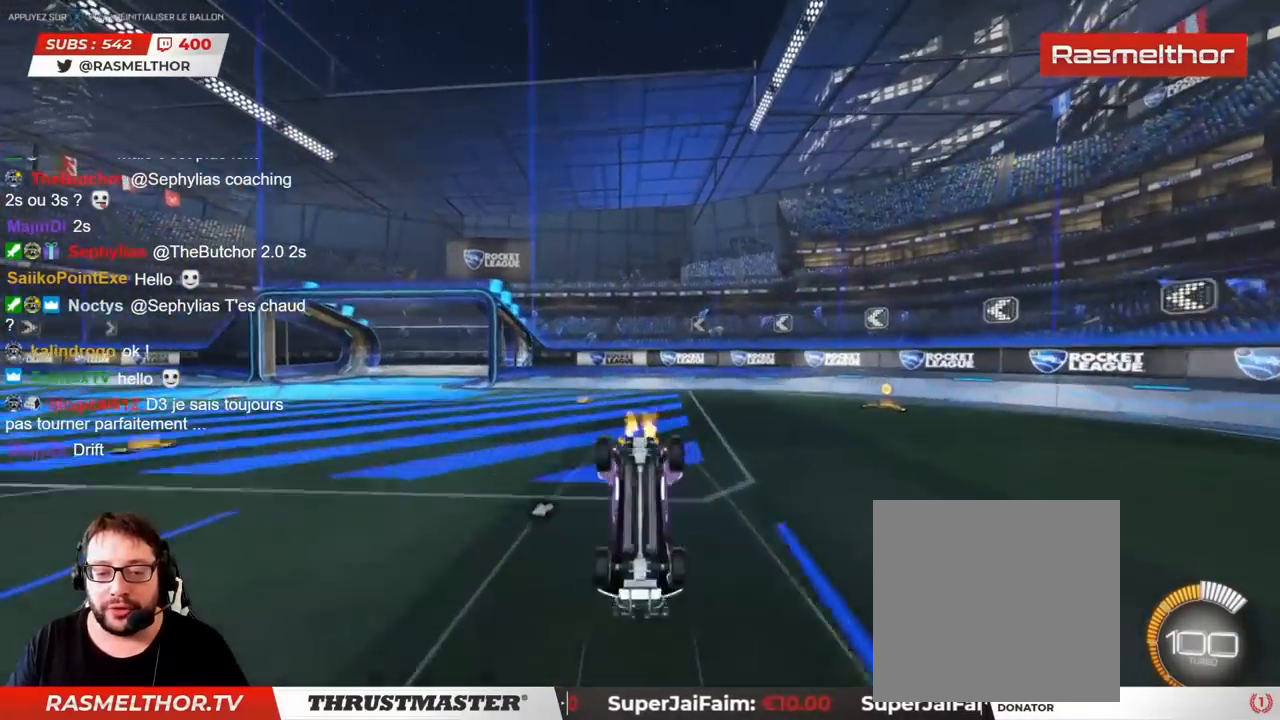
{"buttons": [], "left_stick": "center", "right_stick": "center", "events": [[233, "left_stick", "center"], [433, "R2", "up"]]}
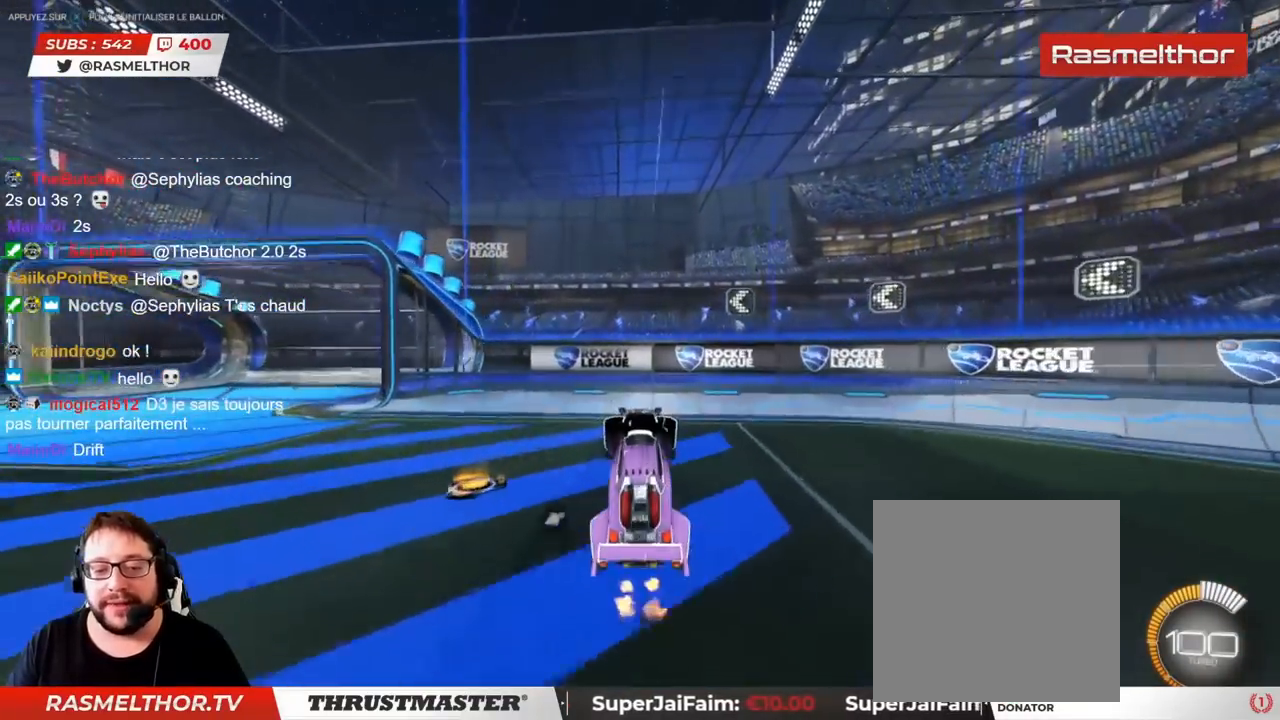
{"buttons": ["R2"], "left_stick": "left", "right_stick": "center", "events": [[33, "left_stick", "left"], [133, "R2", "down"]]}
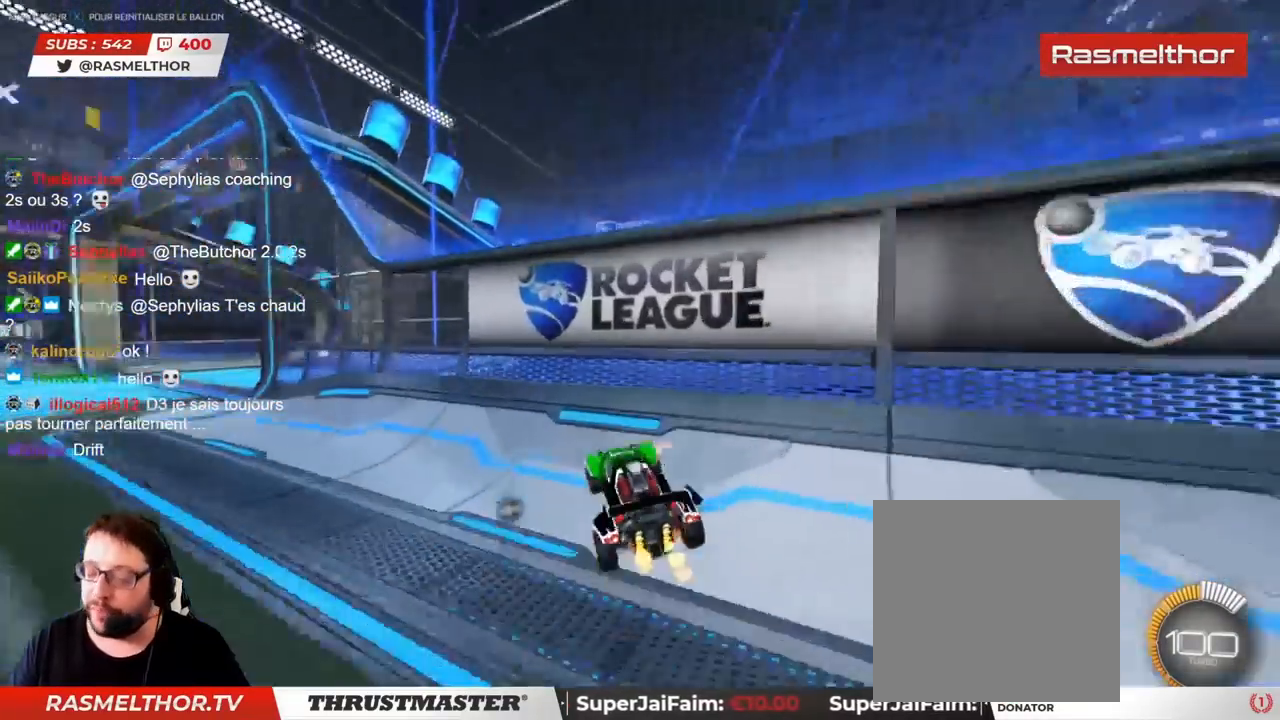
{"buttons": ["R2"], "left_stick": "left", "right_stick": "center", "events": []}
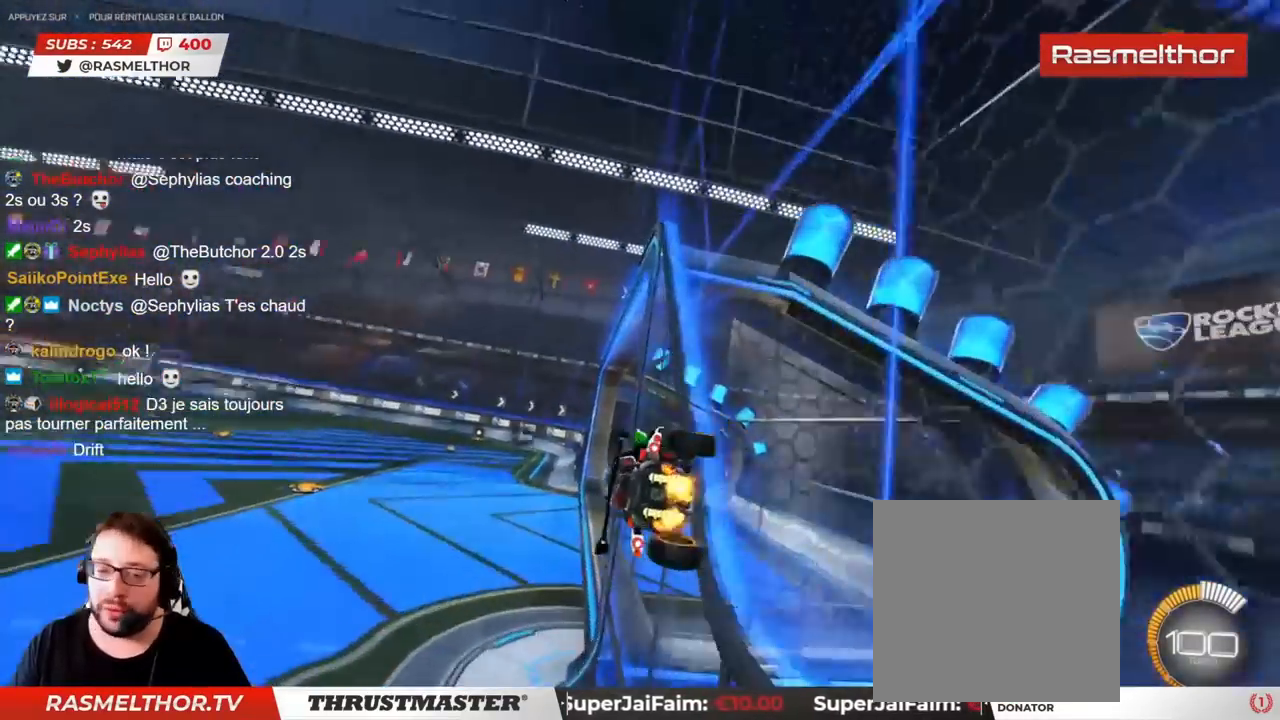
{"buttons": ["R2"], "left_stick": "down-right", "right_stick": "center", "events": [[167, "left_stick", "down"], [267, "left_stick", "down-right"], [283, "L2", "down"], [500, "L2", "up"]]}
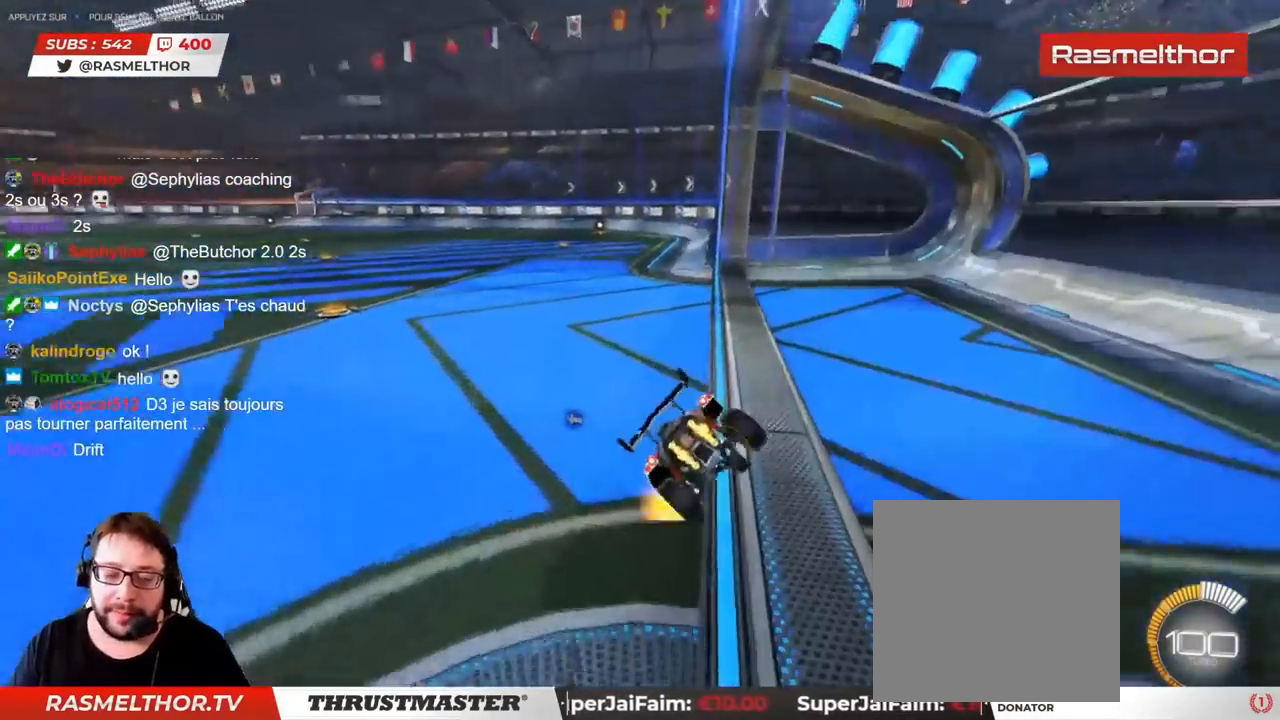
{"buttons": ["R2"], "left_stick": "center", "right_stick": "center", "events": [[67, "left_stick", "center"], [200, "left_stick", "left"], [350, "left_stick", "center"]]}
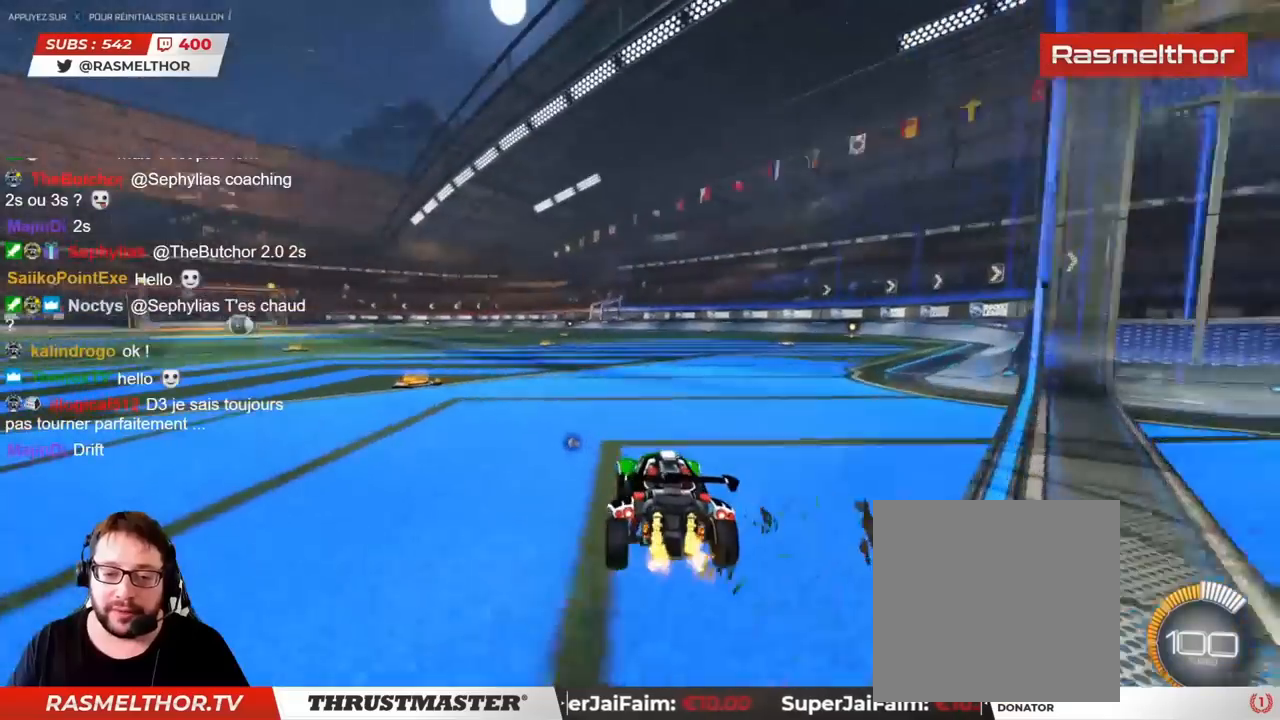
{"buttons": ["R2"], "left_stick": "up", "right_stick": "center", "events": [[17, "left_stick", "up"], [217, "CROSS", "down"], [333, "CROSS", "up"], [400, "CROSS", "down"], [483, "CROSS", "up"]]}
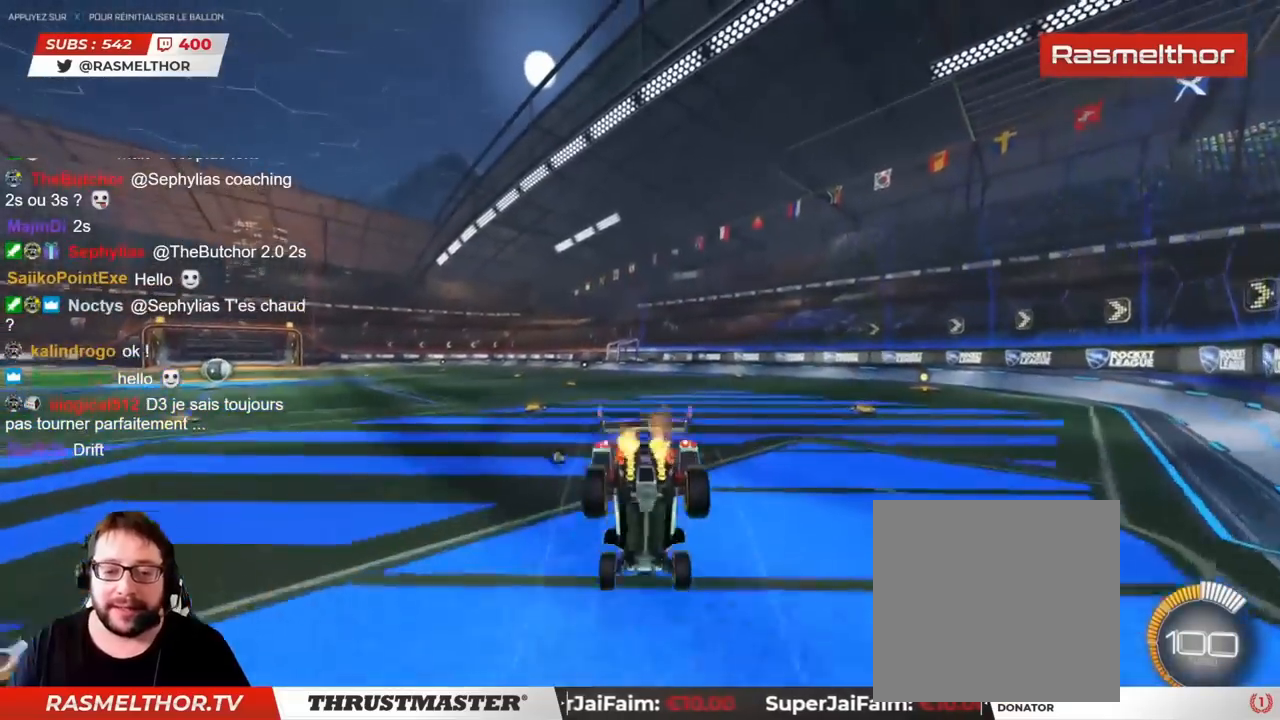
{"buttons": ["R2"], "left_stick": "center", "right_stick": "center", "events": [[433, "left_stick", "center"]]}
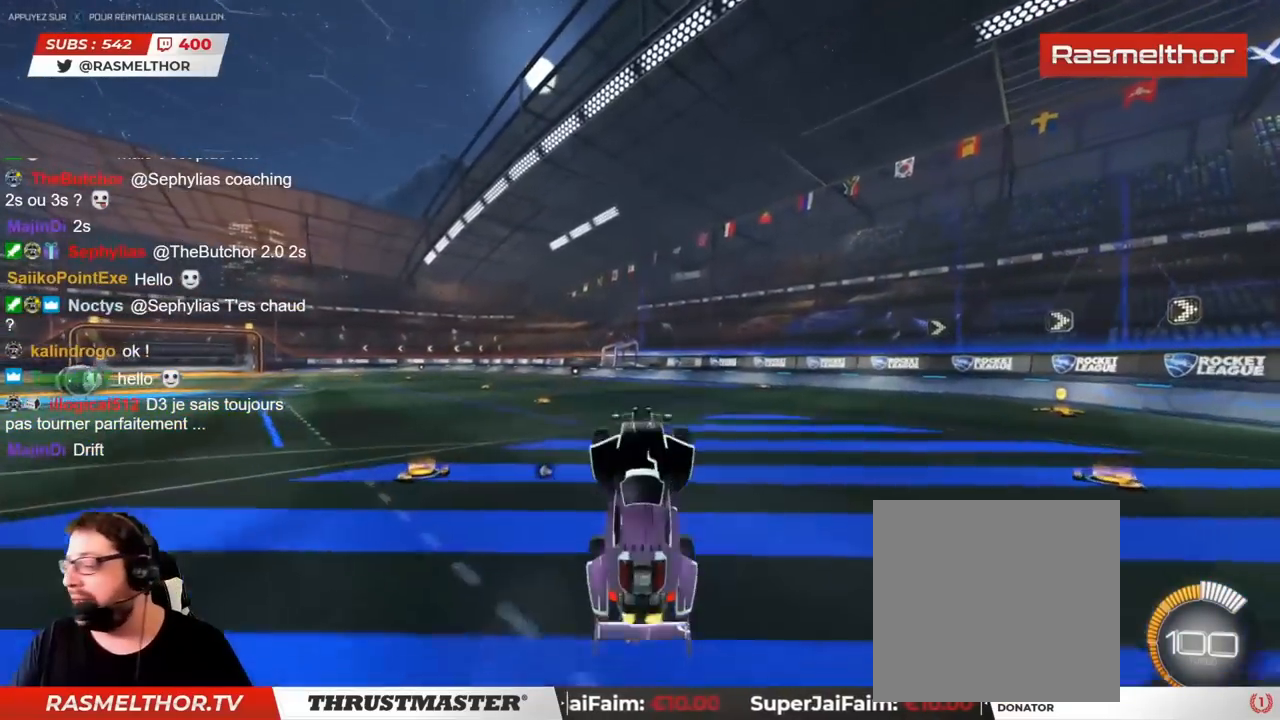
{"buttons": ["R2"], "left_stick": "left", "right_stick": "center", "events": [[367, "left_stick", "left"]]}
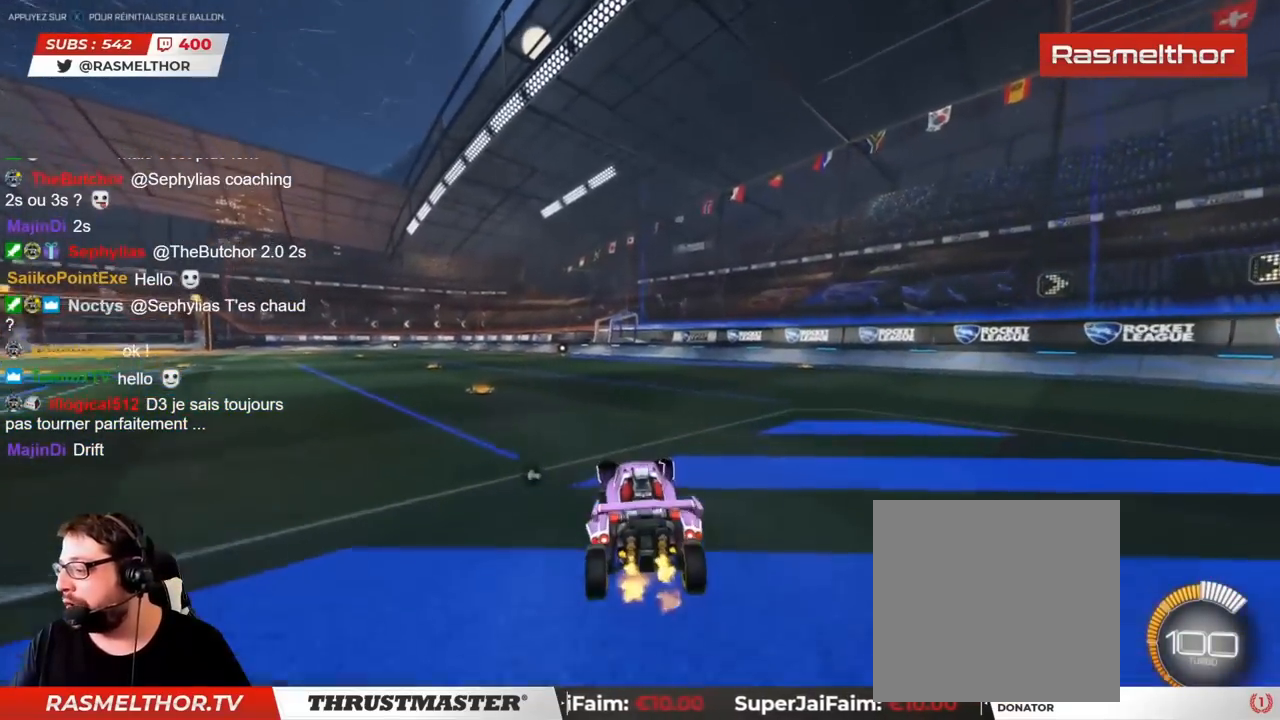
{"buttons": ["R2"], "left_stick": "center", "right_stick": "center", "events": [[317, "left_stick", "center"]]}
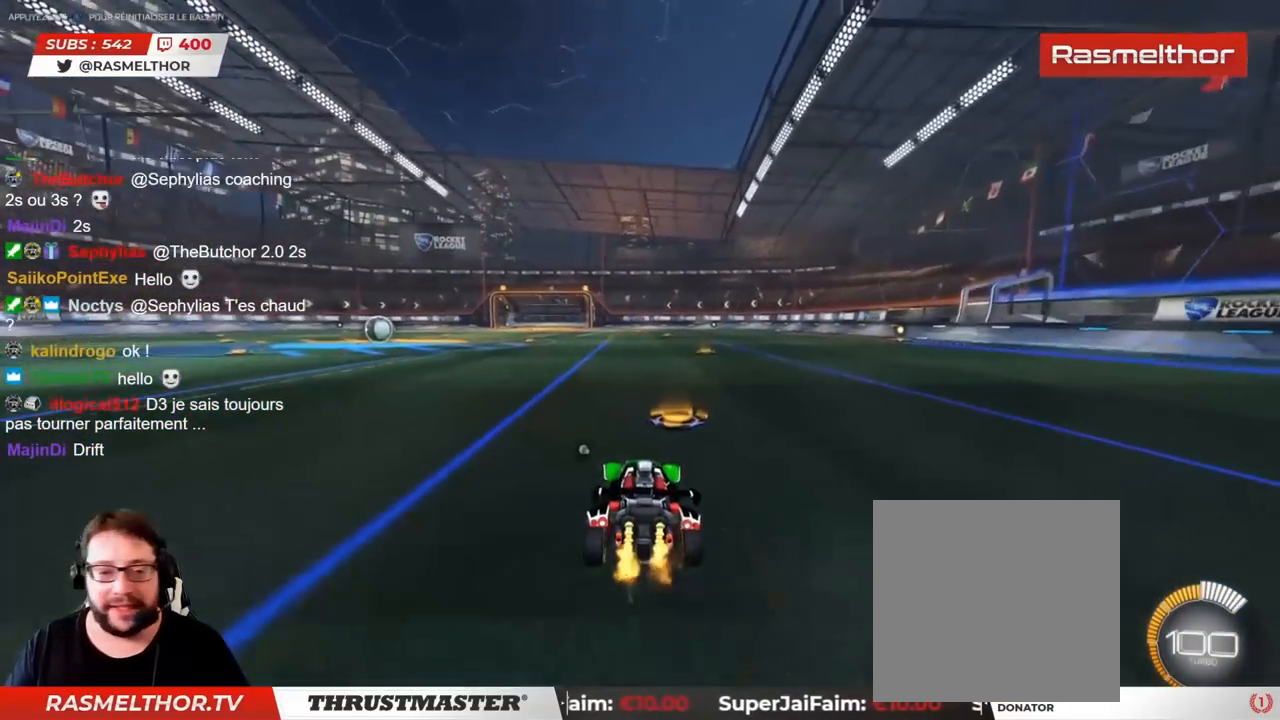
{"buttons": ["R2"], "left_stick": "center", "right_stick": "center", "events": [[267, "CROSS", "down"], [433, "CROSS", "up"]]}
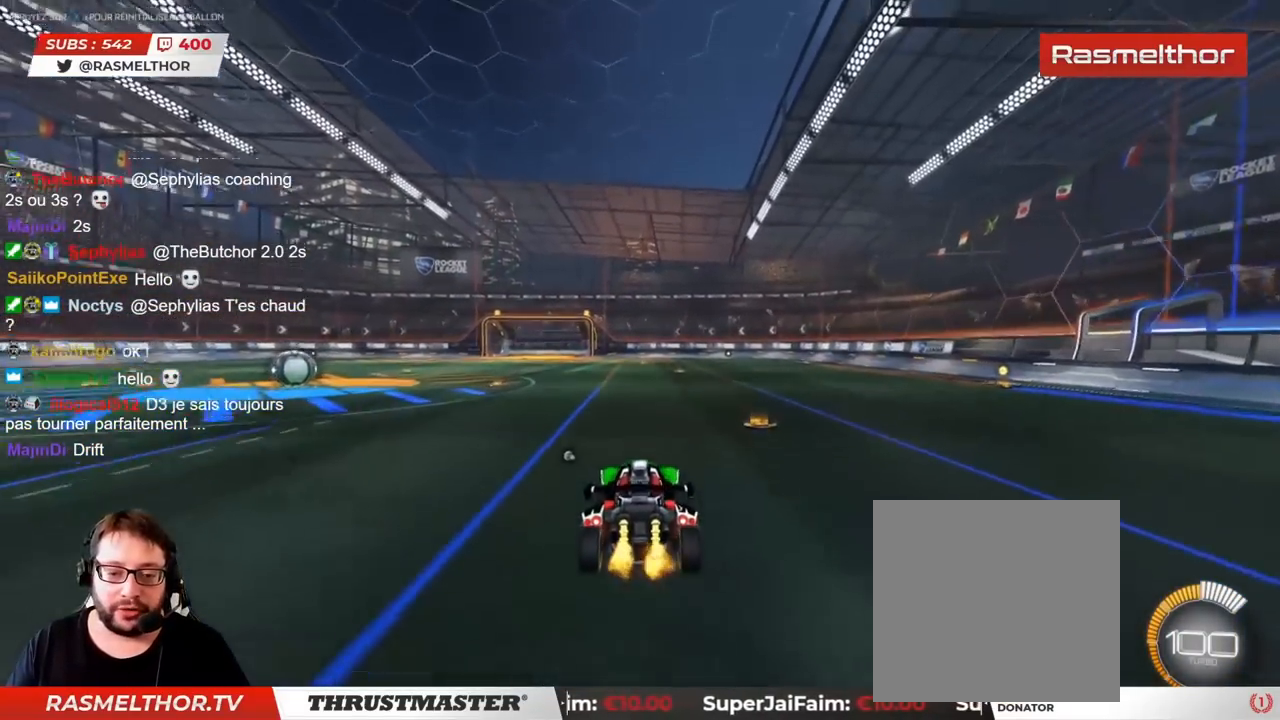
{"buttons": ["R2"], "left_stick": "center", "right_stick": "center", "events": [[67, "left_stick", "up"], [100, "CROSS", "down"], [183, "CROSS", "up"], [317, "left_stick", "center"]]}
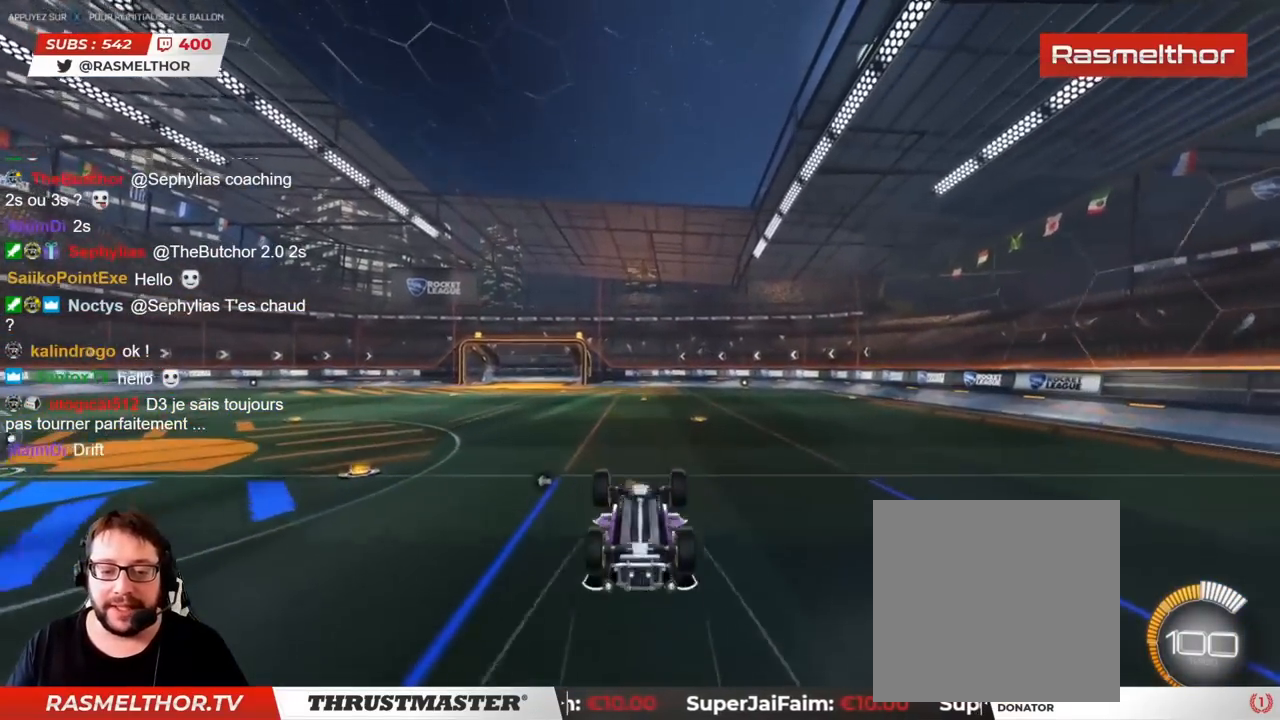
{"buttons": ["R2"], "left_stick": "center", "right_stick": "center", "events": []}
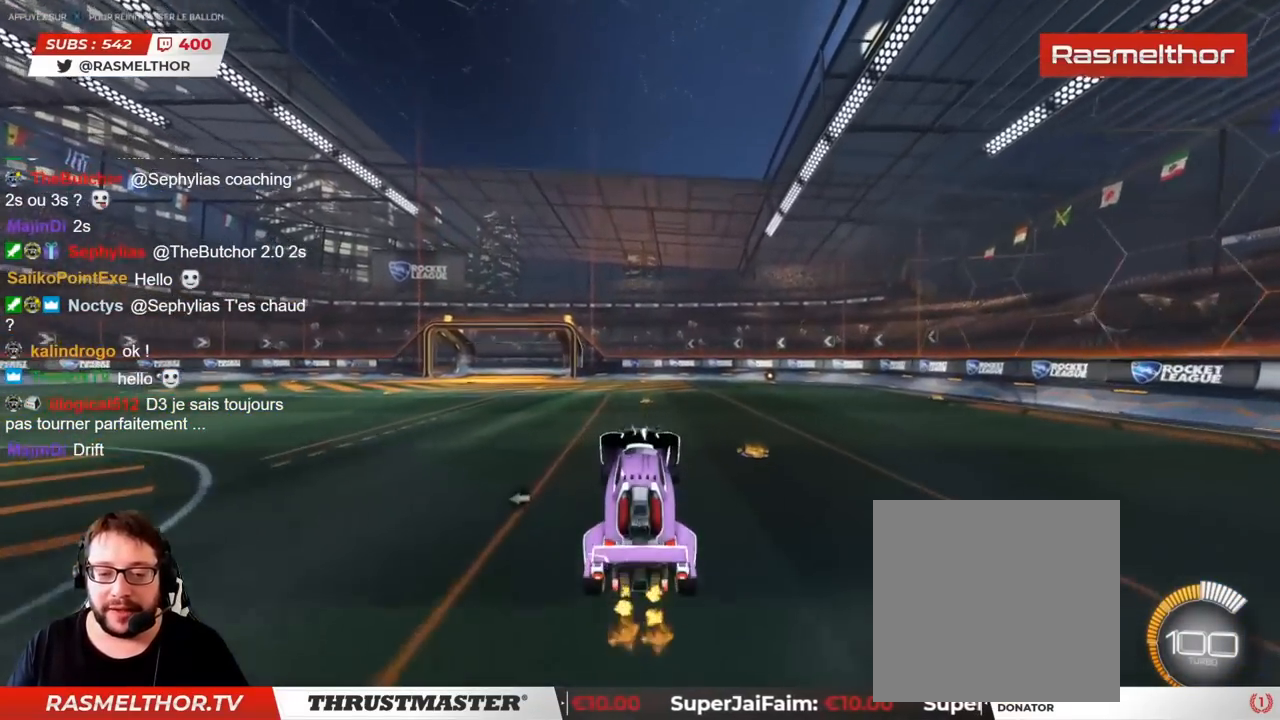
{"buttons": ["R2"], "left_stick": "center", "right_stick": "center", "events": []}
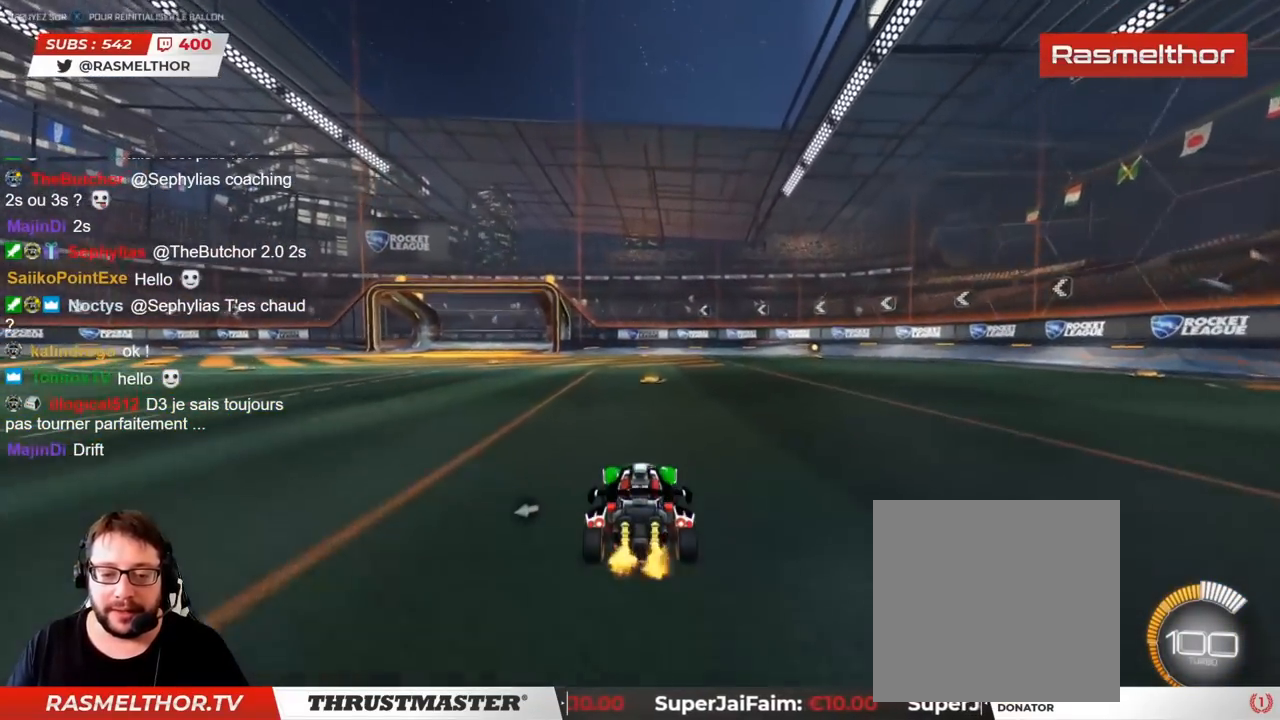
{"buttons": ["R2"], "left_stick": "center", "right_stick": "center", "events": [[50, "CROSS", "down"], [133, "CROSS", "up"], [250, "left_stick", "up"], [300, "CROSS", "down"], [350, "CROSS", "up"], [433, "left_stick", "center"]]}
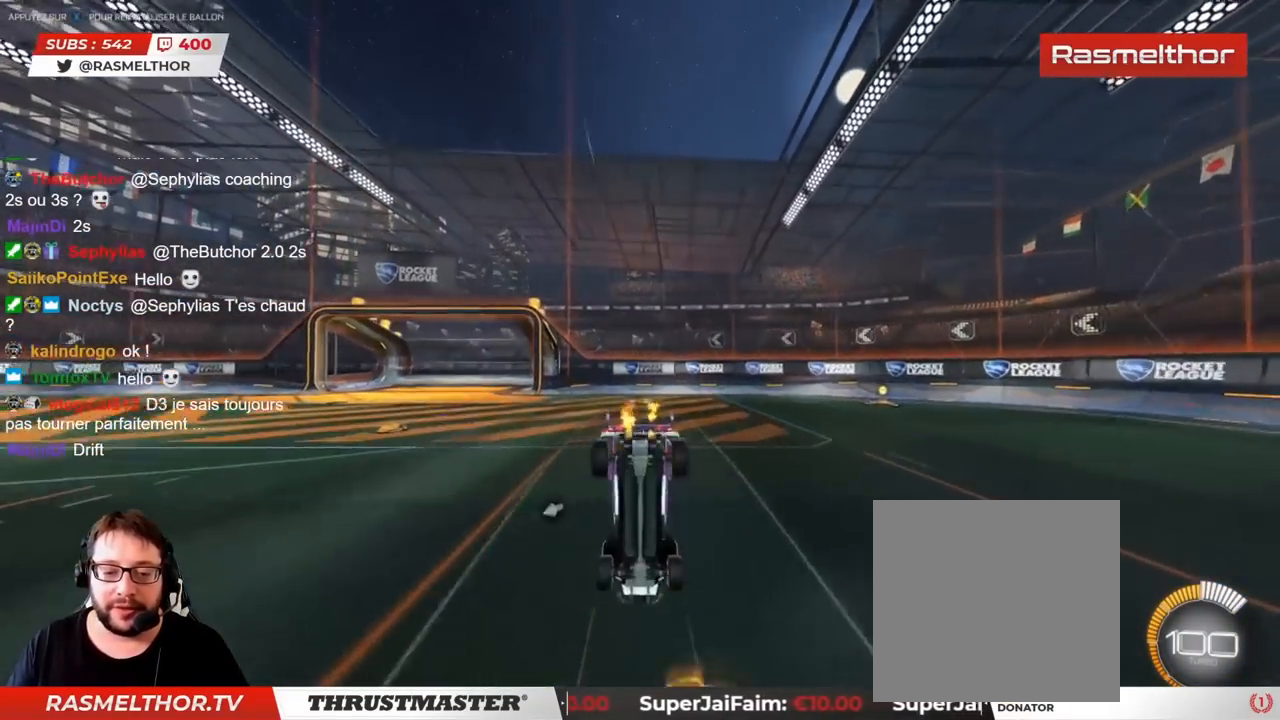
{"buttons": ["R2"], "left_stick": "center", "right_stick": "center", "events": []}
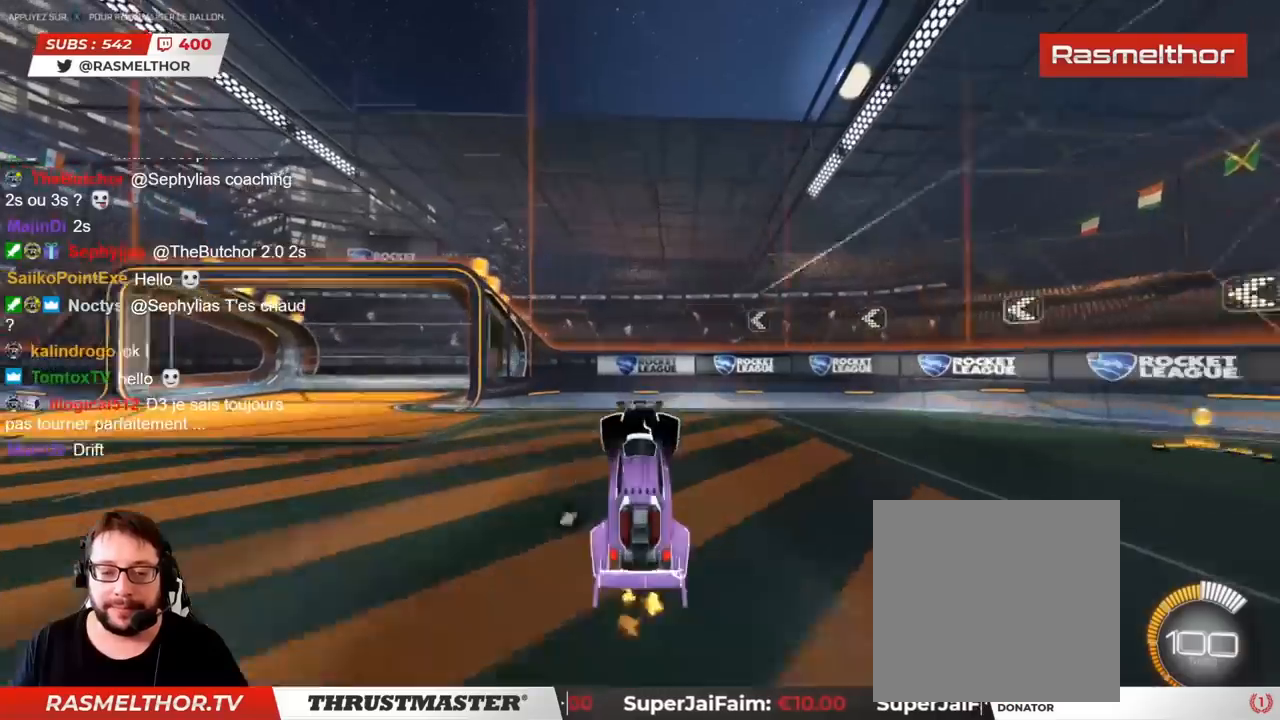
{"buttons": ["R2"], "left_stick": "right", "right_stick": "center", "events": [[133, "left_stick", "up"], [283, "left_stick", "right"]]}
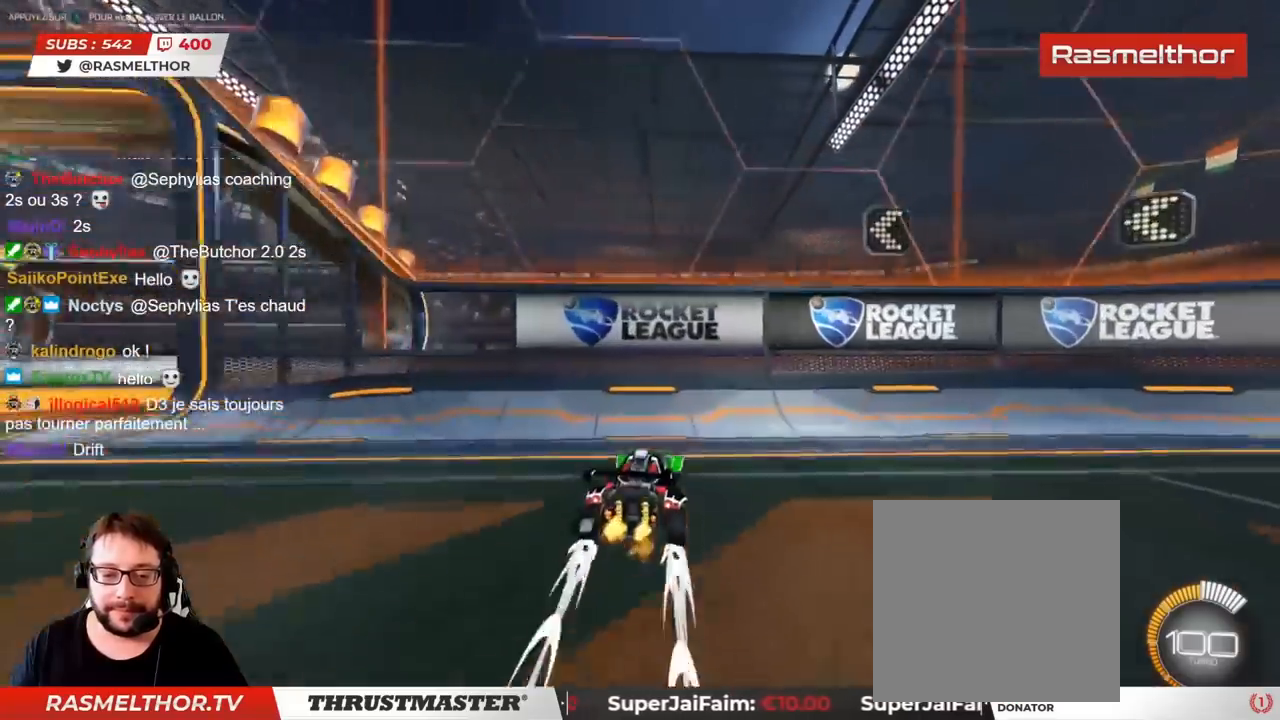
{"buttons": ["R2"], "left_stick": "right", "right_stick": "center", "events": [[133, "L2", "down"], [200, "L2", "up"]]}
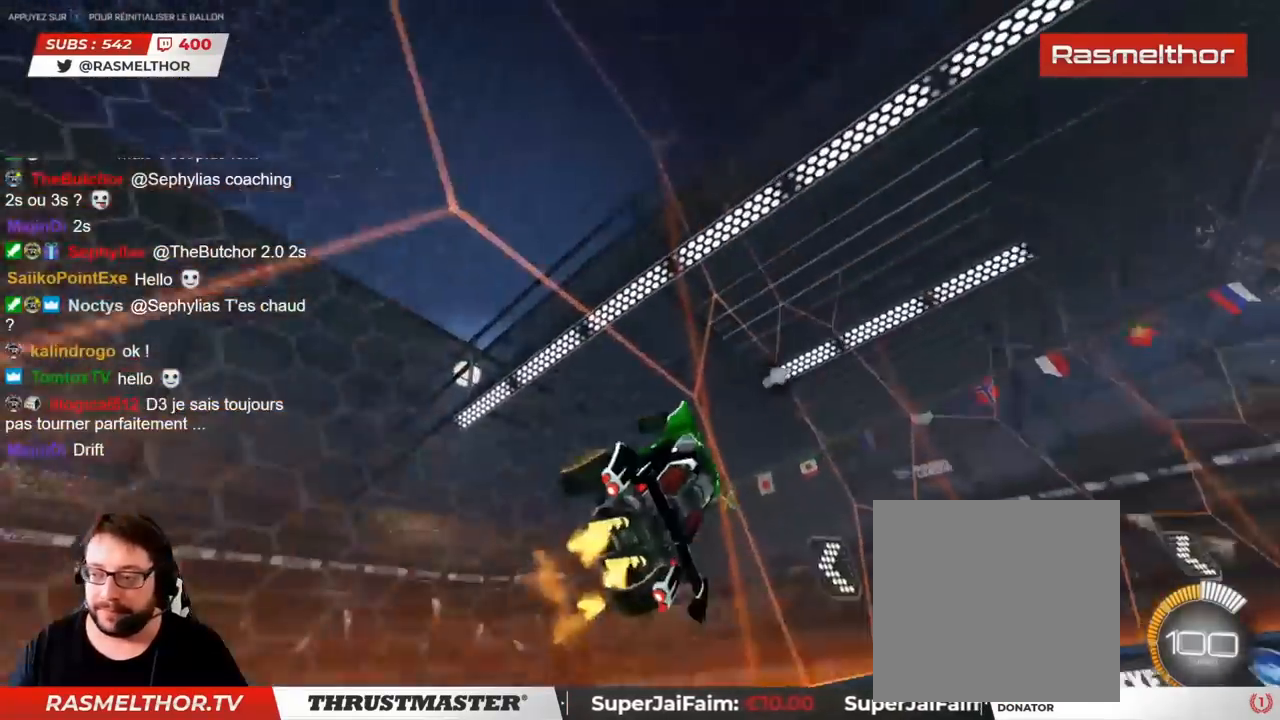
{"buttons": ["R2"], "left_stick": "right", "right_stick": "center", "events": []}
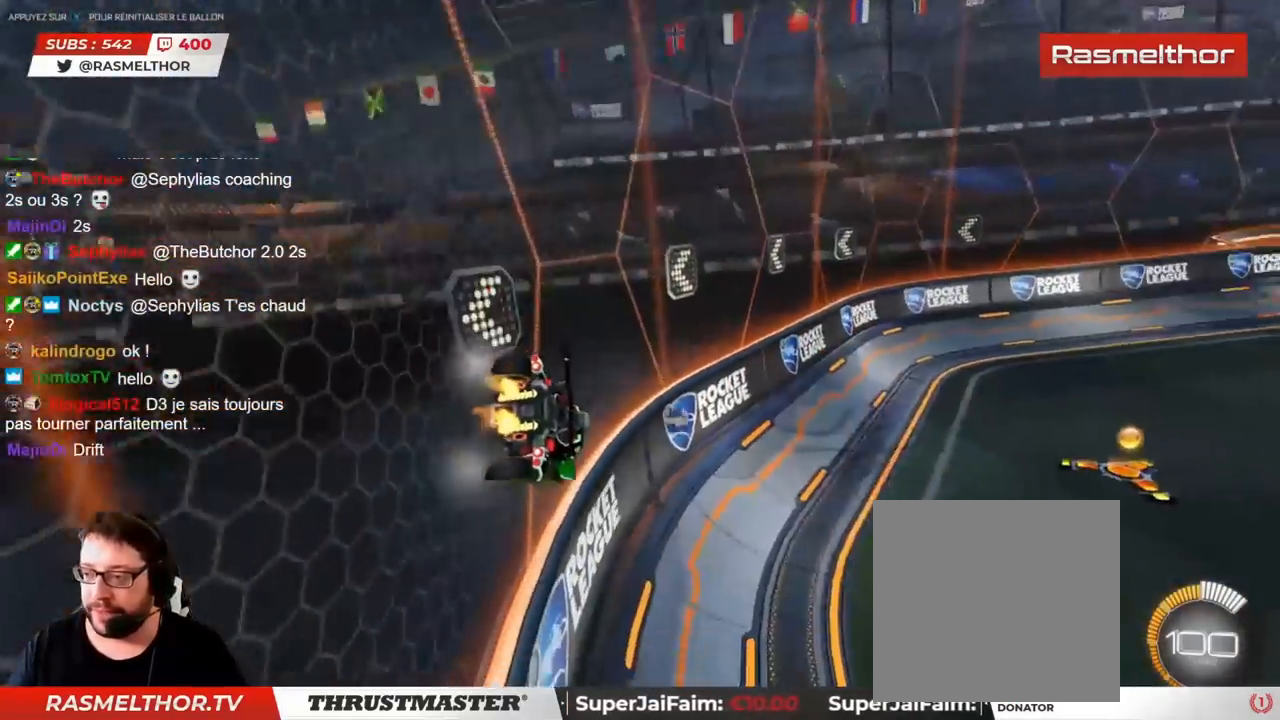
{"buttons": ["R2"], "left_stick": "center", "right_stick": "center", "events": [[450, "left_stick", "center"]]}
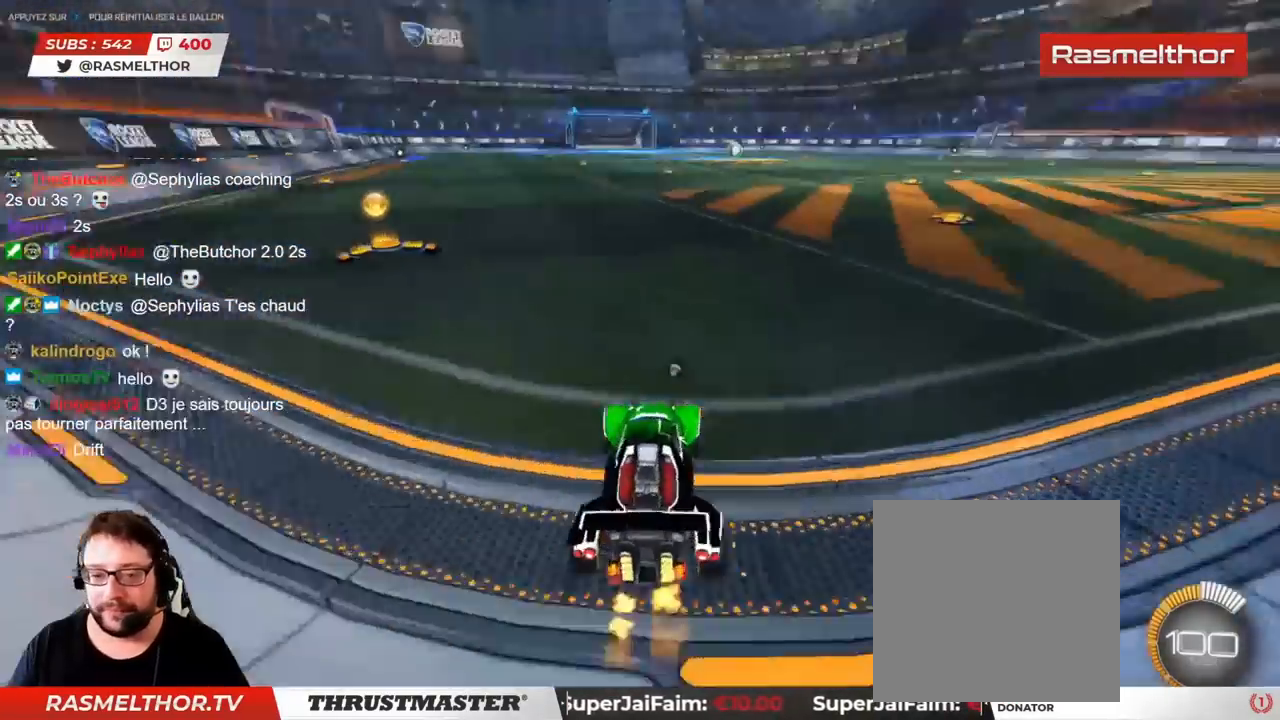
{"buttons": ["R2"], "left_stick": "center", "right_stick": "center", "events": [[233, "CROSS", "down"], [433, "CROSS", "up"]]}
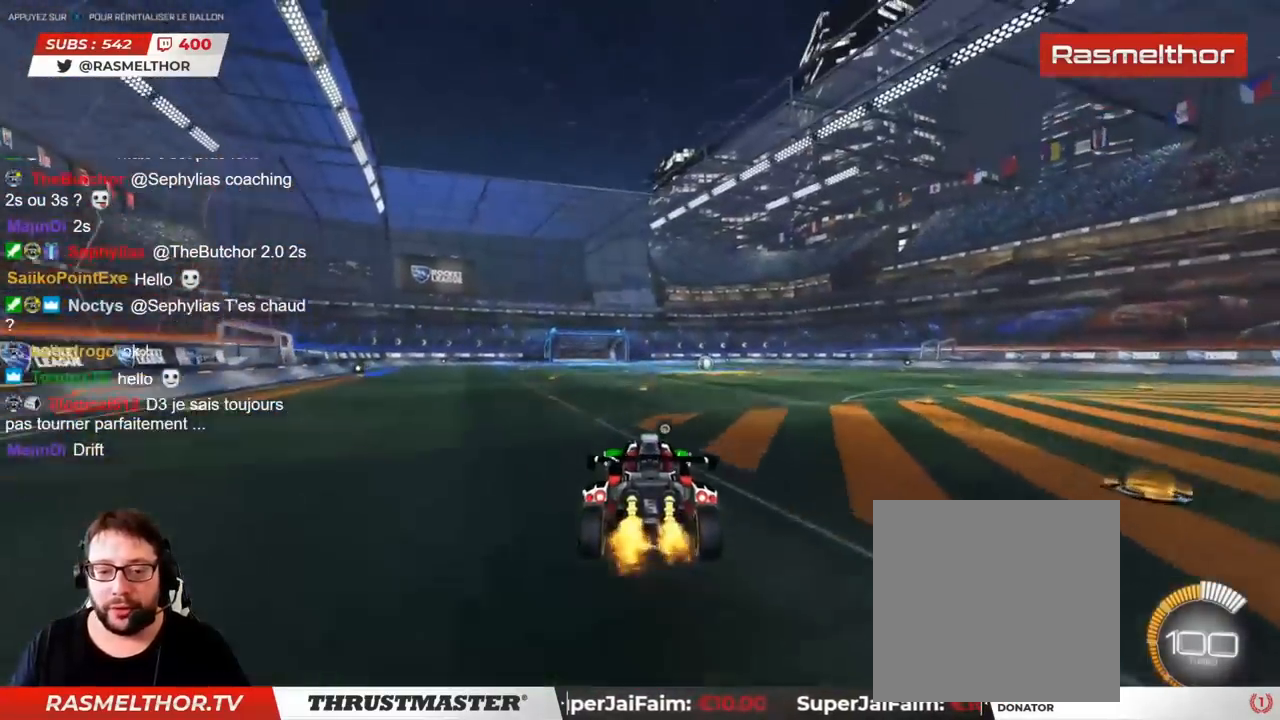
{"buttons": ["R2"], "left_stick": "center", "right_stick": "center", "events": []}
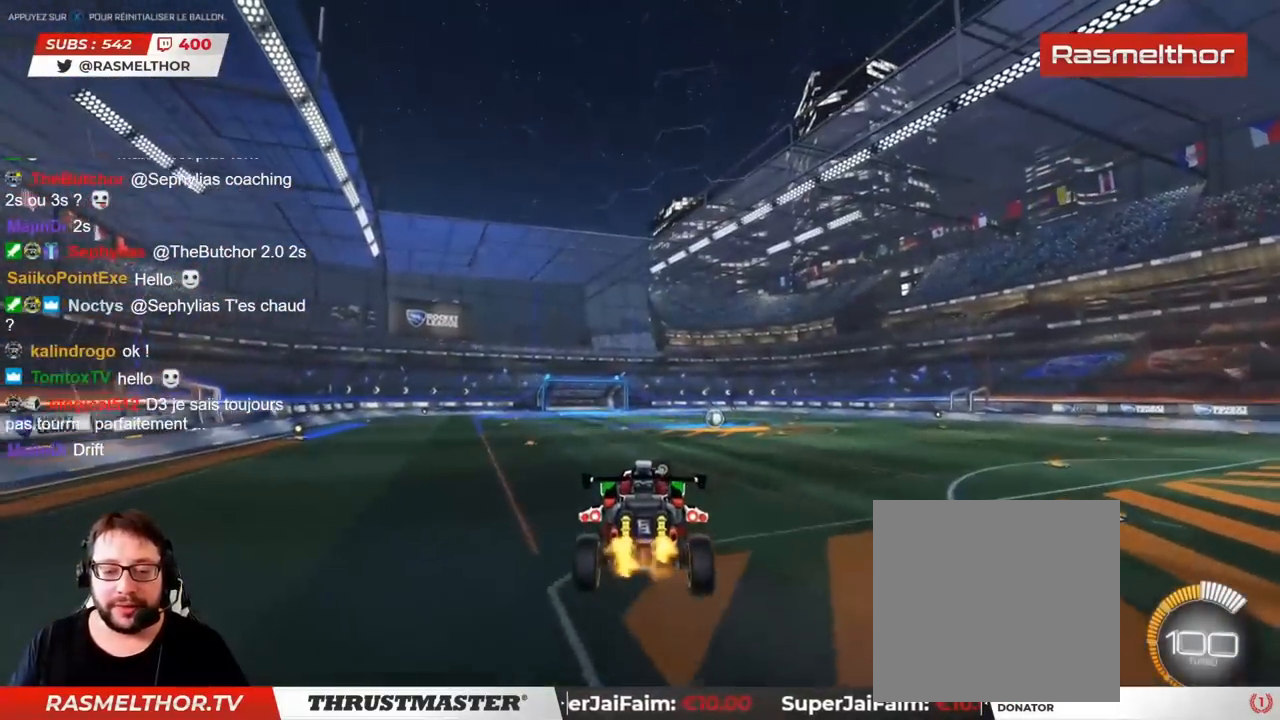
{"buttons": ["R2"], "left_stick": "center", "right_stick": "center", "events": [[83, "left_stick", "up"], [133, "CROSS", "down"], [217, "CROSS", "up"], [283, "left_stick", "center"]]}
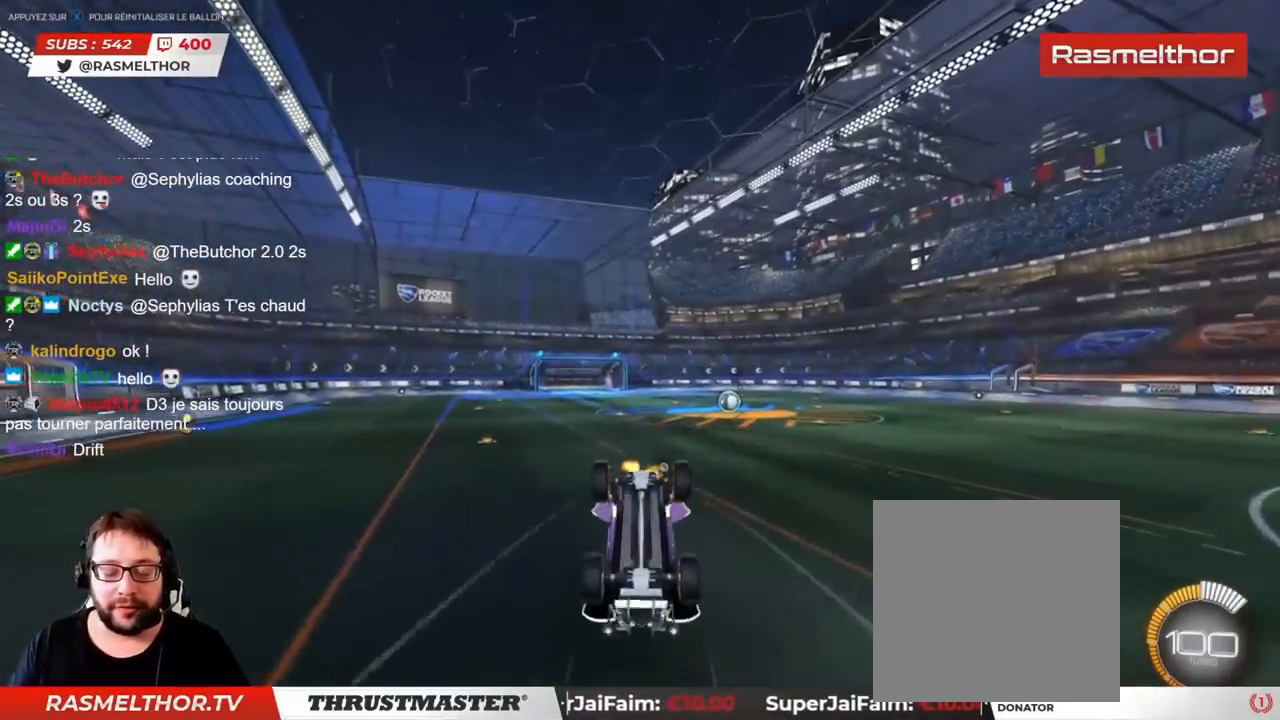
{"buttons": ["R2"], "left_stick": "center", "right_stick": "center", "events": []}
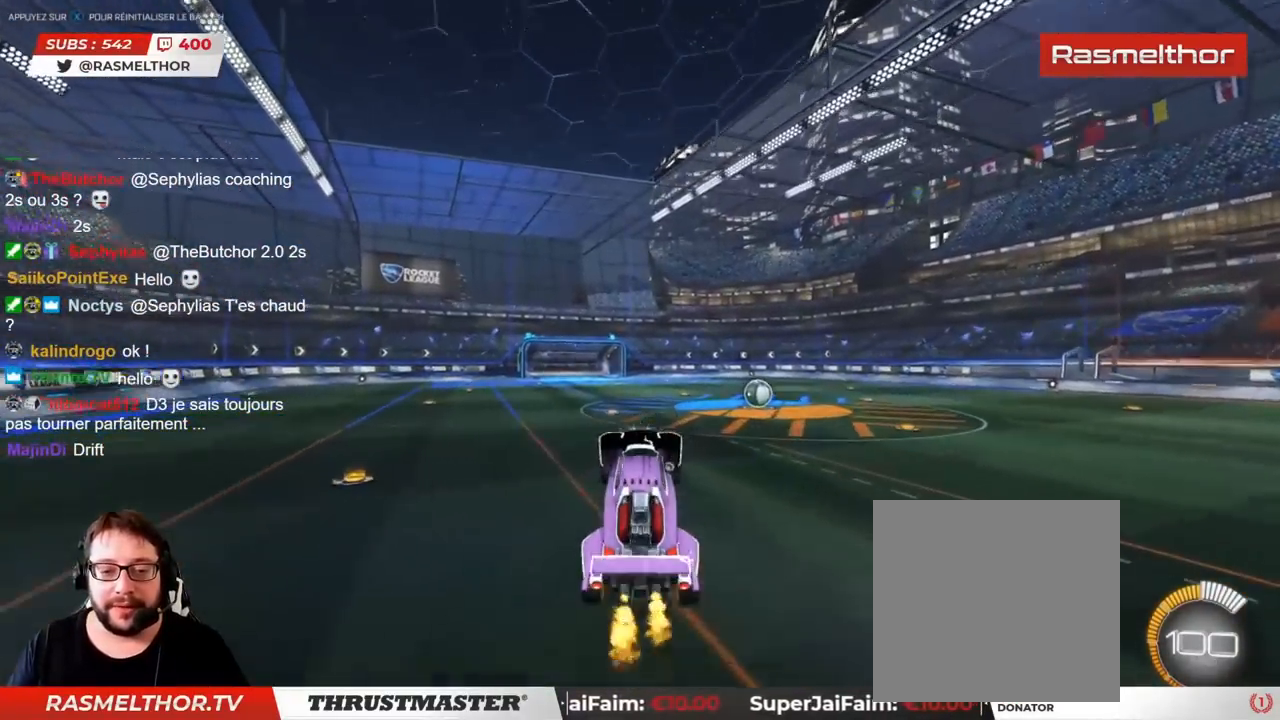
{"buttons": ["R2"], "left_stick": "center", "right_stick": "center", "events": []}
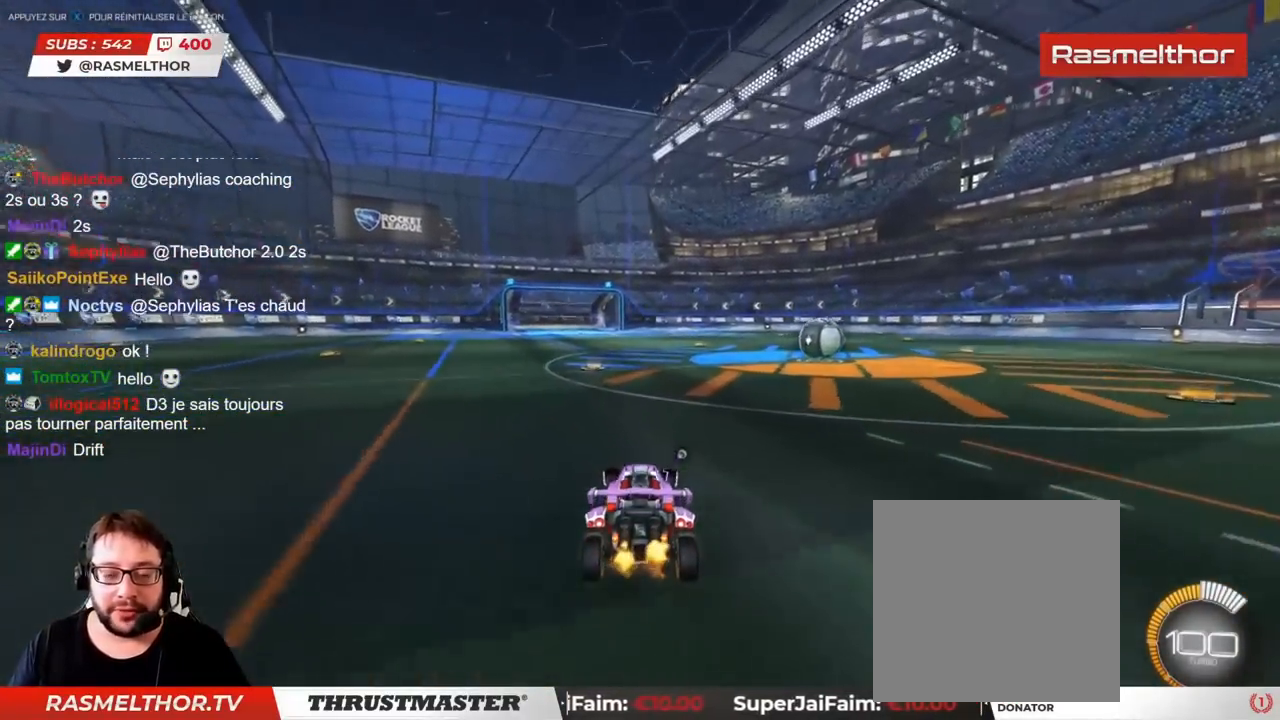
{"buttons": ["R2"], "left_stick": "center", "right_stick": "center", "events": [[217, "CROSS", "down"], [417, "CROSS", "up"]]}